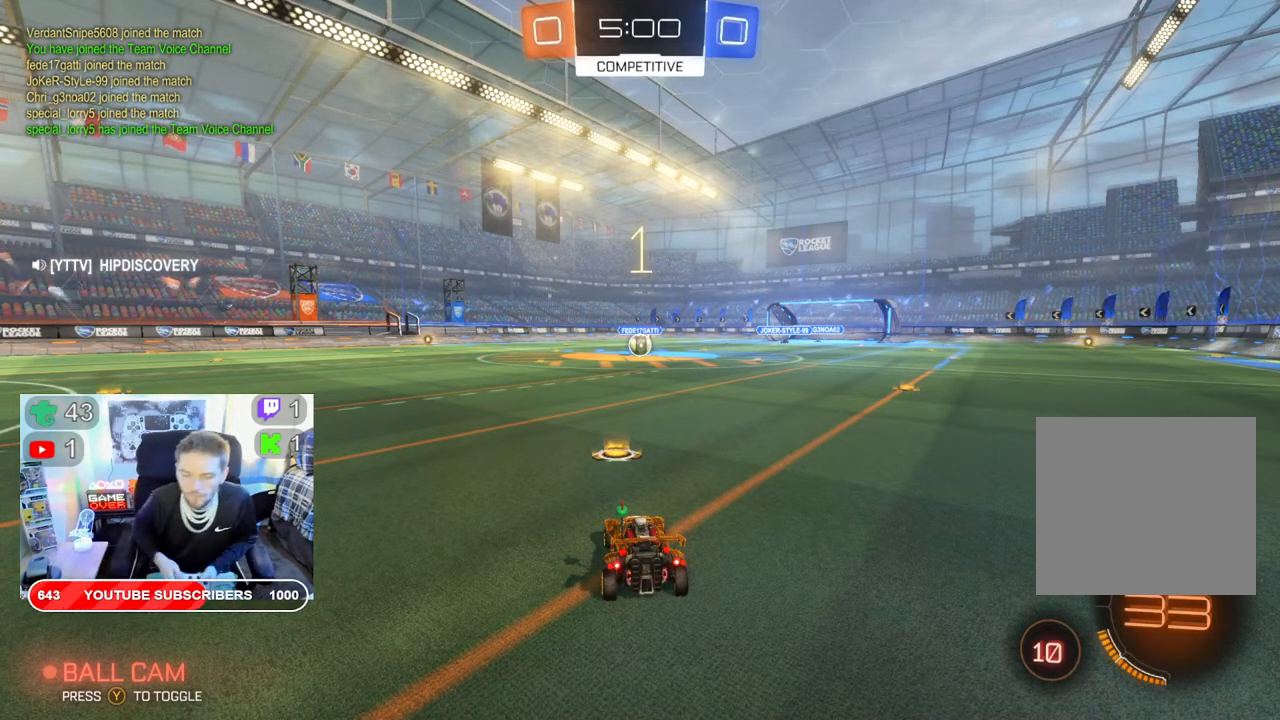
Gameplay with a controller (Xbox layout); each line is a JSON object with the inputs held at the frame after it. "events" lists button and stick changes between this image and that frame as [ms after this image, input, new state], when the widget could be followed in between.
{"buttons": ["B", "R2"], "left_stick": "center", "right_stick": "center", "events": [[67, "R2", "down"], [117, "B", "down"]]}
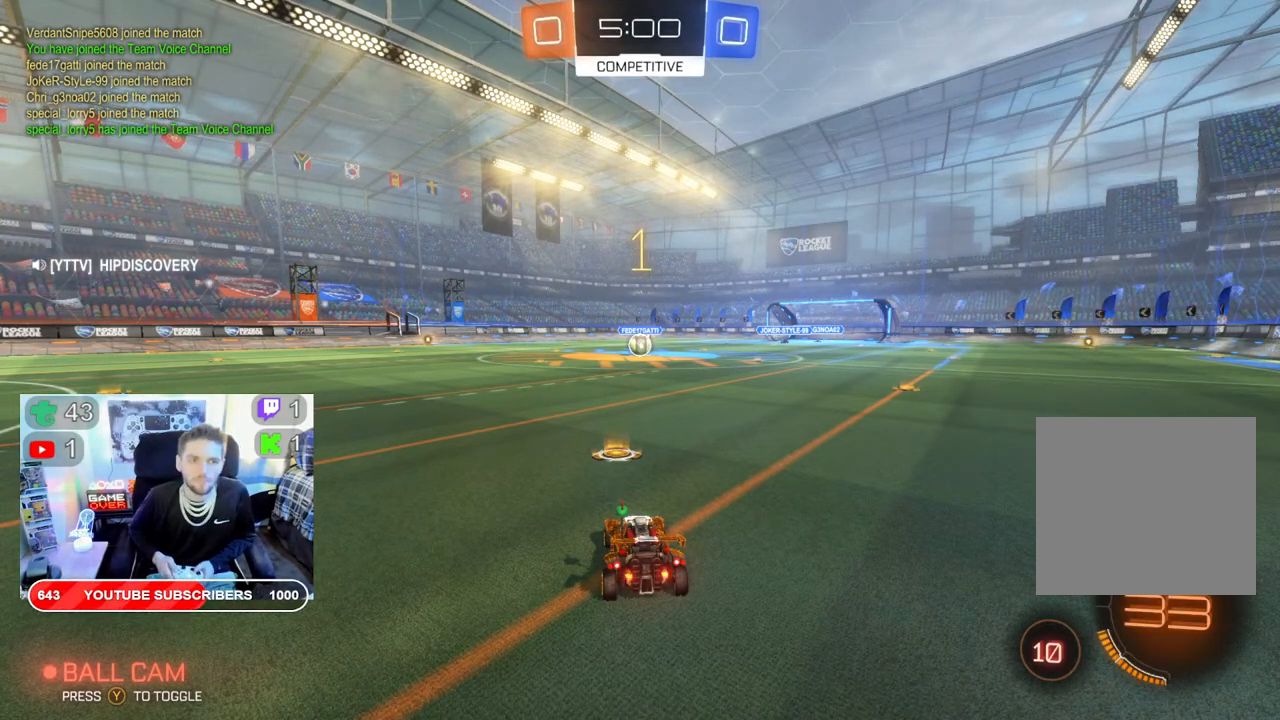
{"buttons": ["B", "R2"], "left_stick": "center", "right_stick": "center", "events": []}
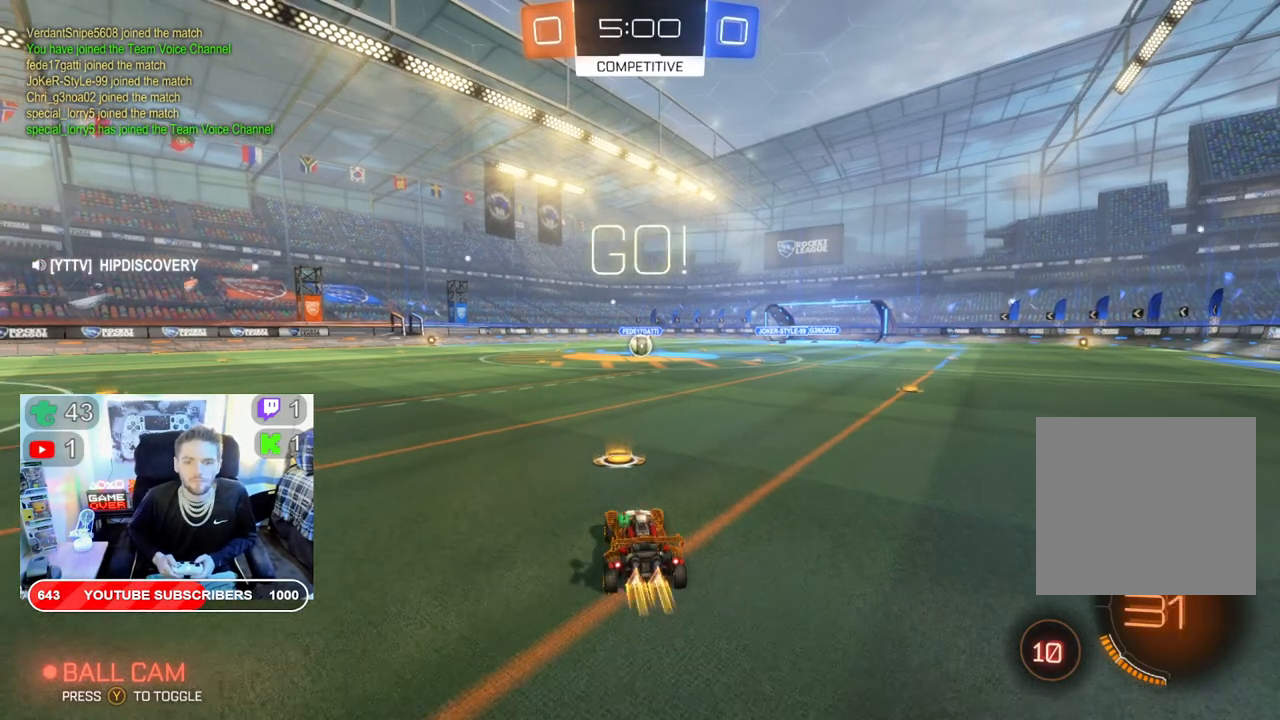
{"buttons": ["B", "R2"], "left_stick": "right", "right_stick": "center", "events": [[450, "left_stick", "right"]]}
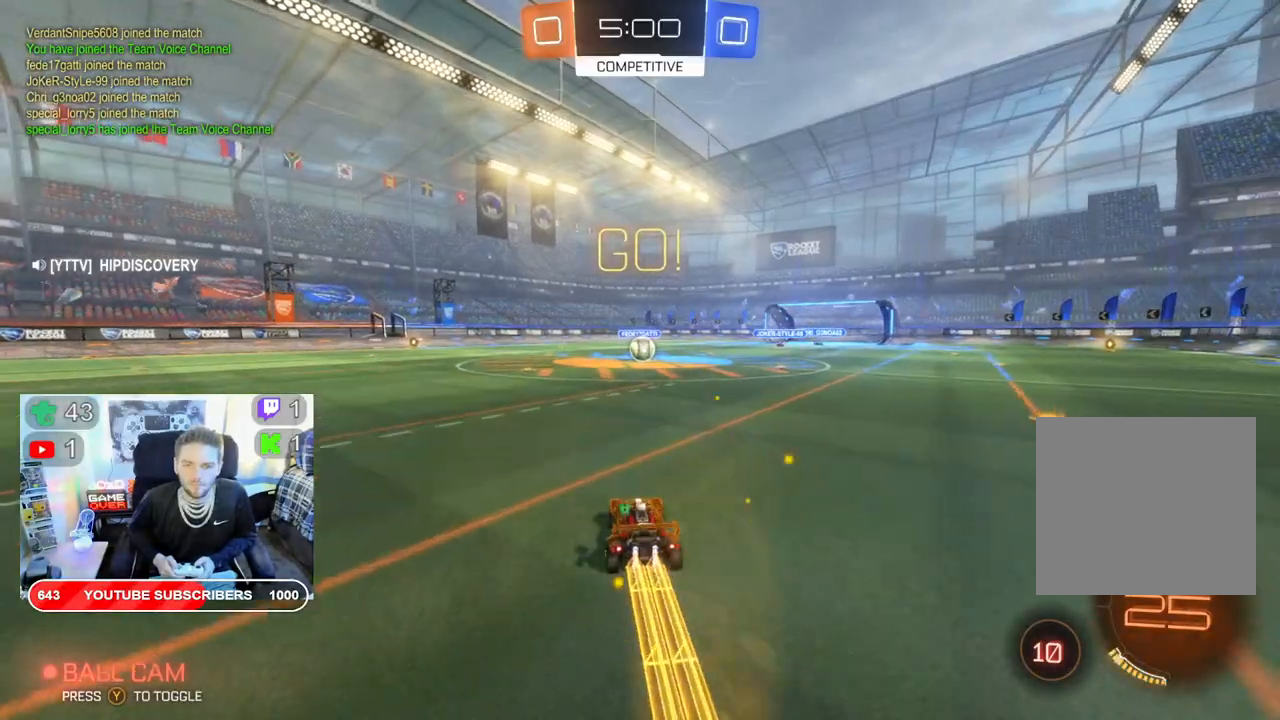
{"buttons": ["B", "R2"], "left_stick": "right", "right_stick": "center", "events": [[67, "left_stick", "center"], [450, "left_stick", "right"]]}
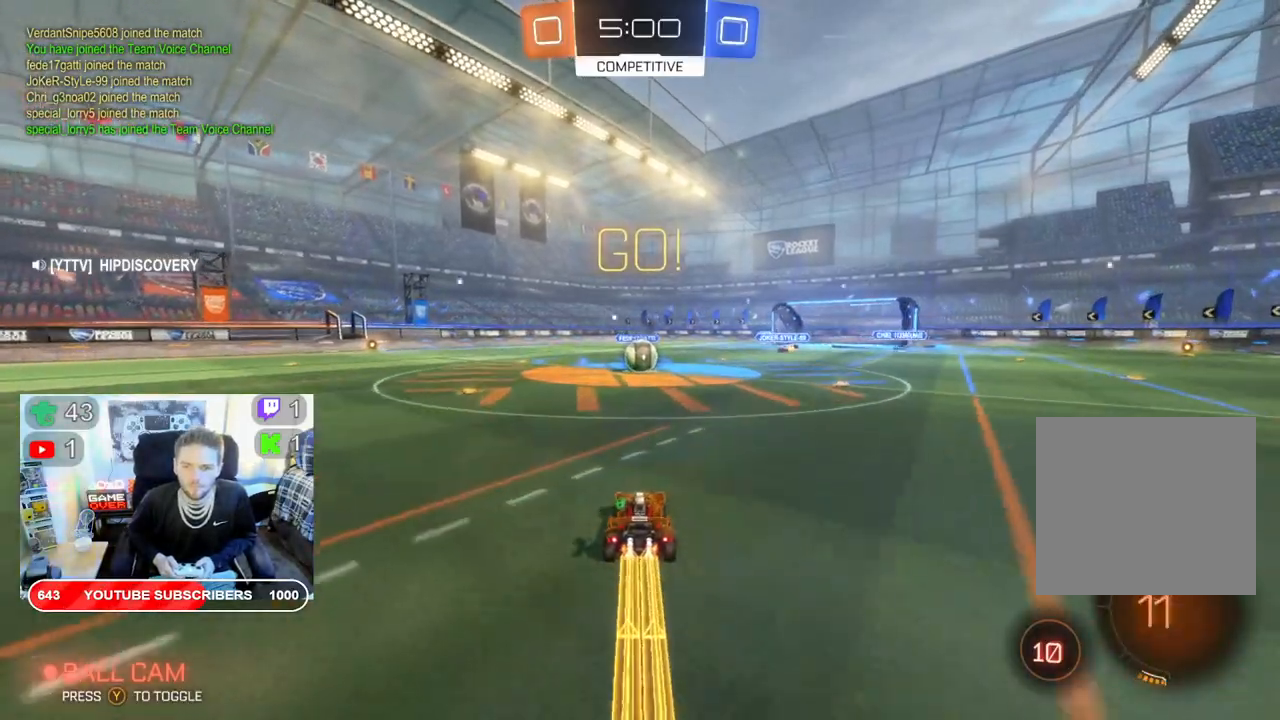
{"buttons": ["B", "R2"], "left_stick": "center", "right_stick": "center", "events": [[83, "left_stick", "center"], [267, "left_stick", "left"], [383, "left_stick", "center"]]}
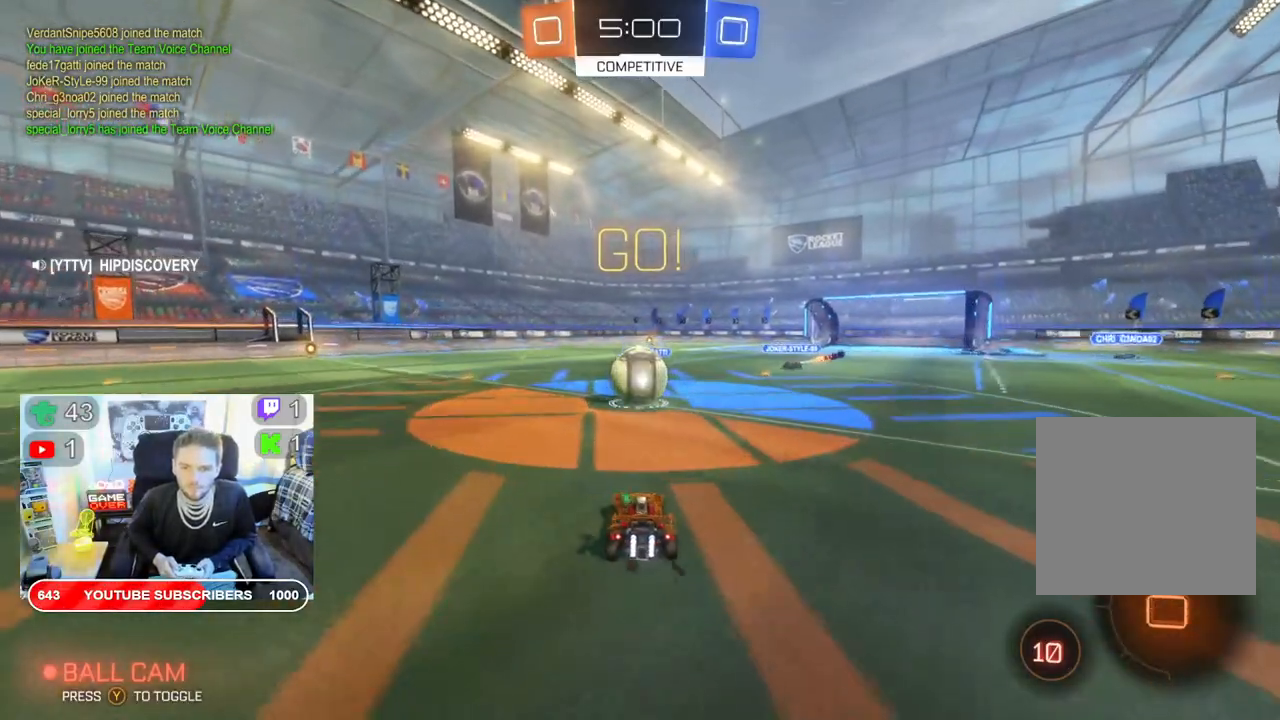
{"buttons": ["A", "L2", "R2"], "left_stick": "up", "right_stick": "center", "events": [[67, "B", "up"], [100, "L2", "down"], [100, "left_stick", "up"], [133, "A", "down"], [267, "A", "up"], [333, "A", "down"], [450, "A", "up"], [500, "A", "down"]]}
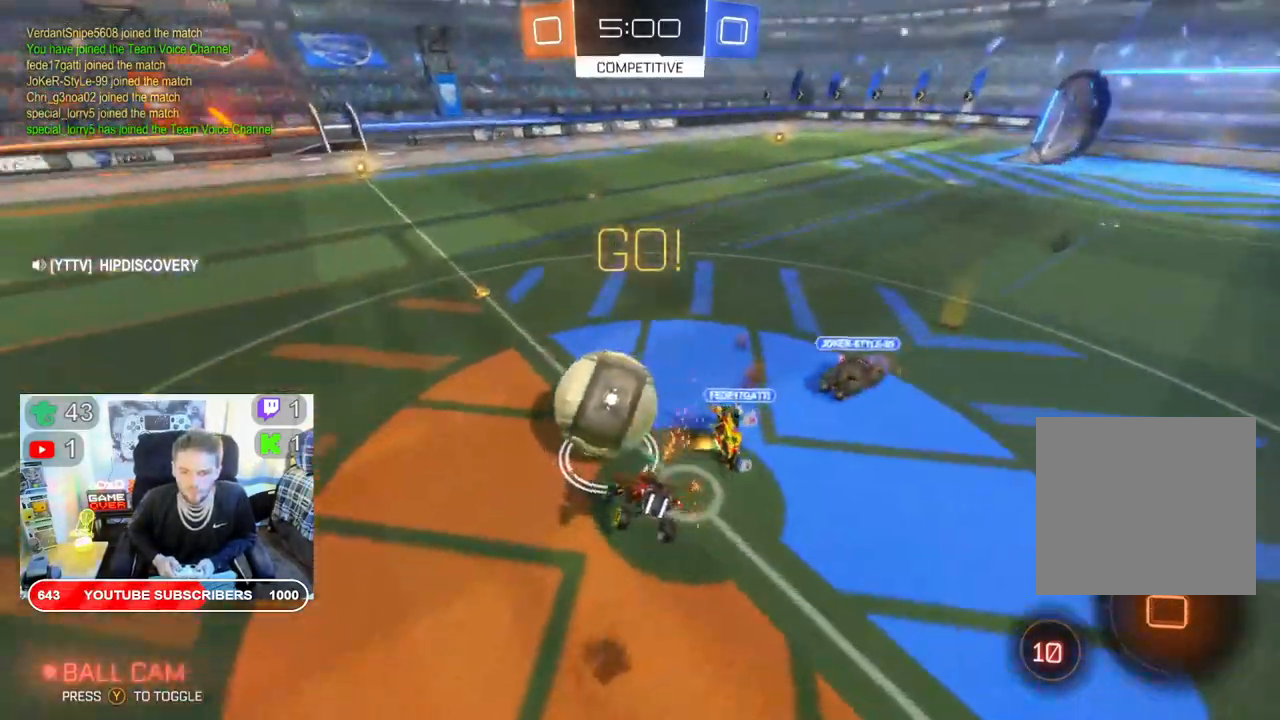
{"buttons": ["R2"], "left_stick": "center", "right_stick": "center", "events": [[133, "L2", "up"], [150, "A", "up"], [500, "left_stick", "center"]]}
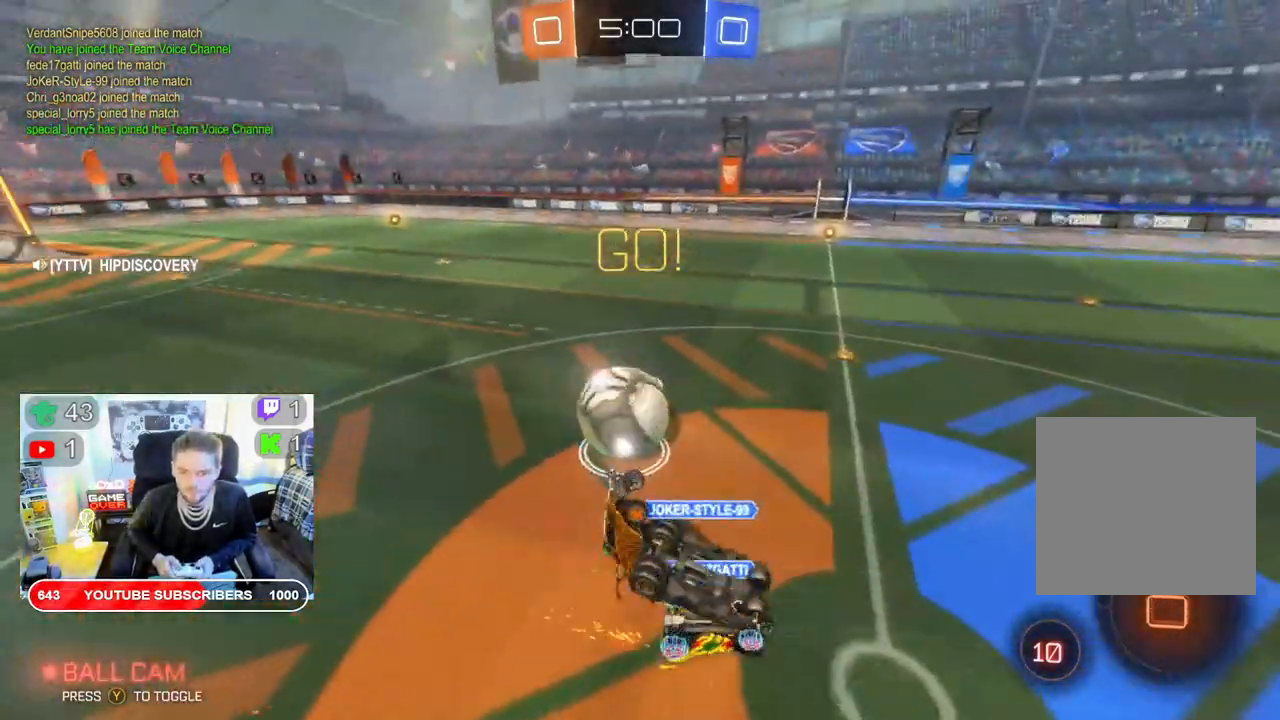
{"buttons": ["R2"], "left_stick": "left", "right_stick": "center", "events": [[233, "left_stick", "left"]]}
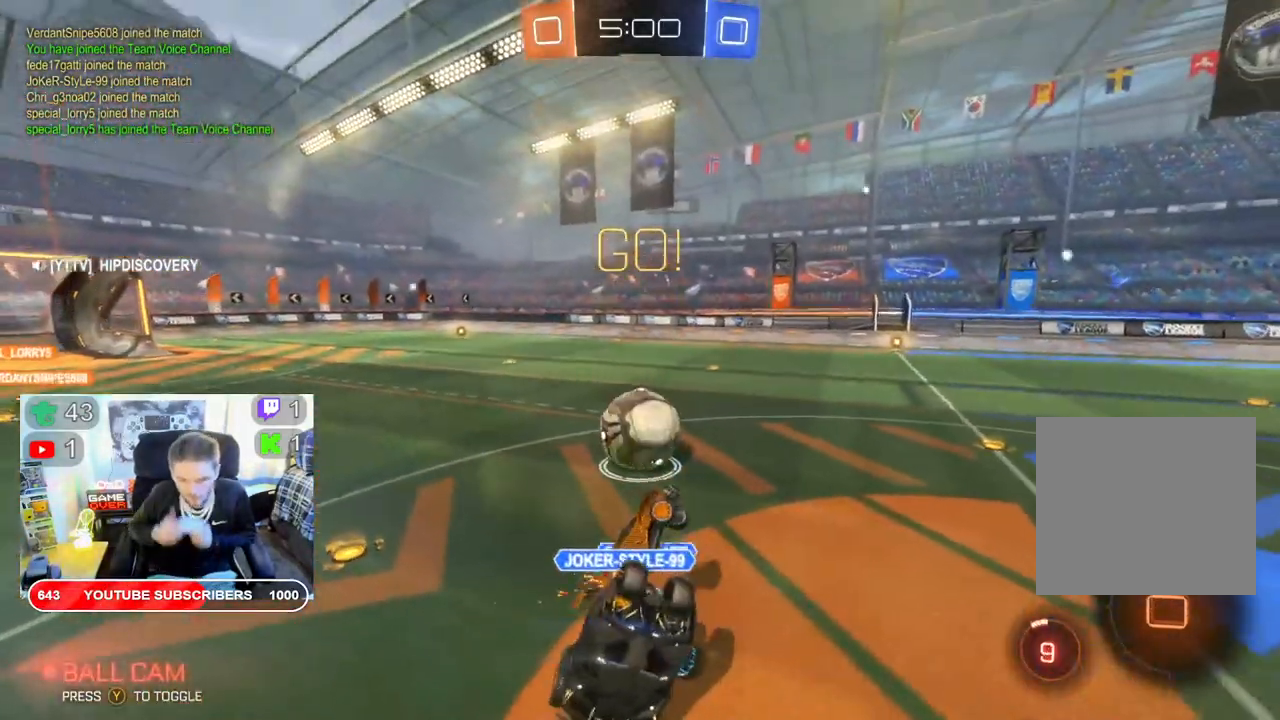
{"buttons": ["R2"], "left_stick": "left", "right_stick": "center", "events": [[67, "L1", "down"], [117, "L1", "up"]]}
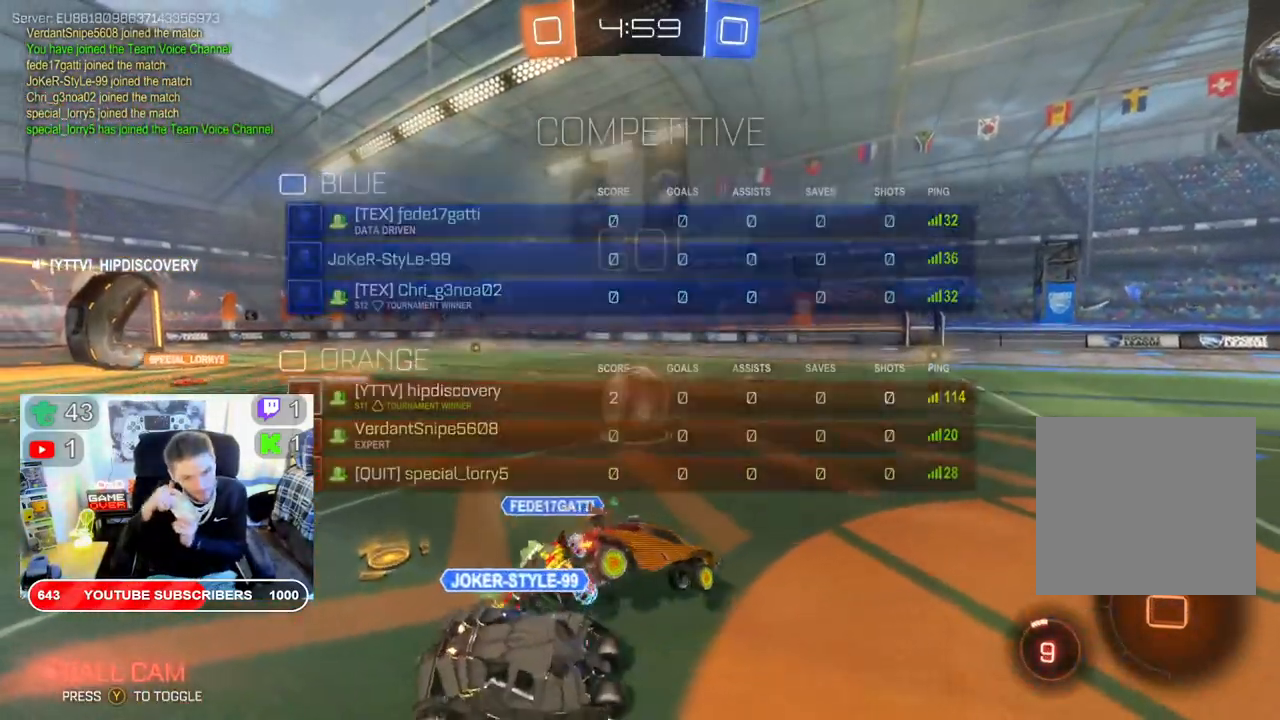
{"buttons": ["R2"], "left_stick": "up-left", "right_stick": "center", "events": [[33, "left_stick", "up-left"]]}
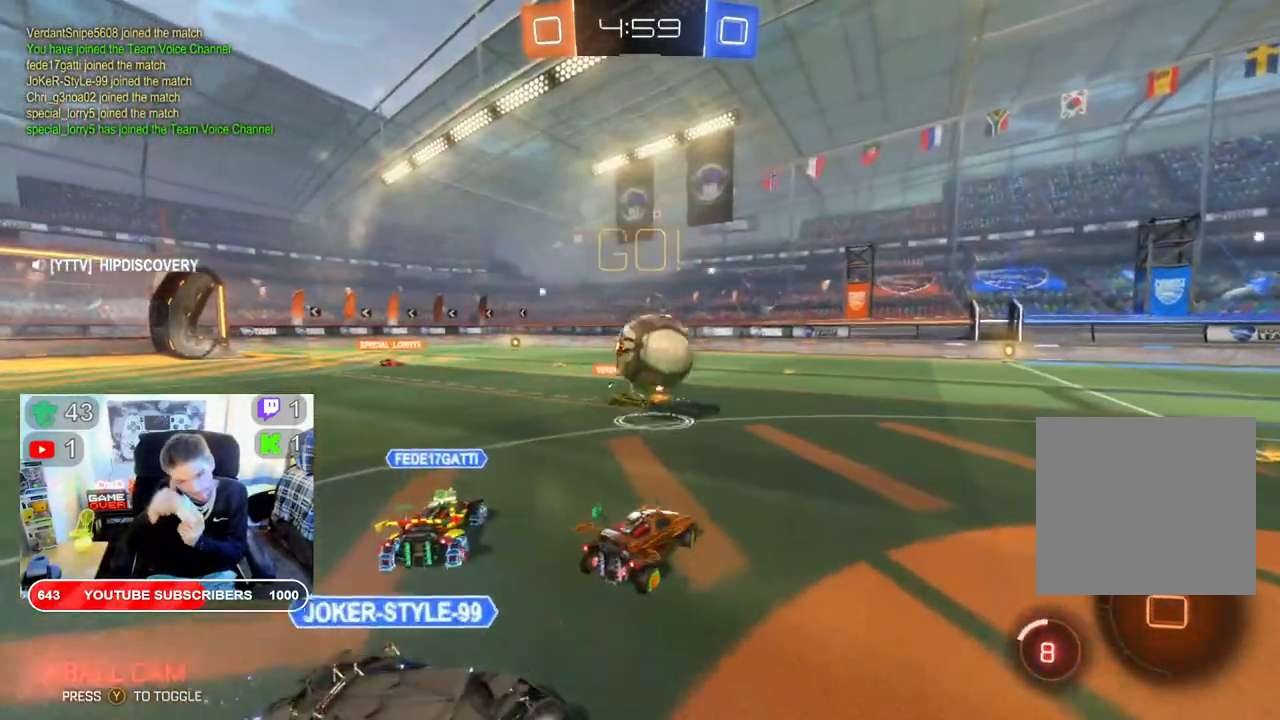
{"buttons": ["R2"], "left_stick": "right", "right_stick": "center", "events": [[267, "left_stick", "right"]]}
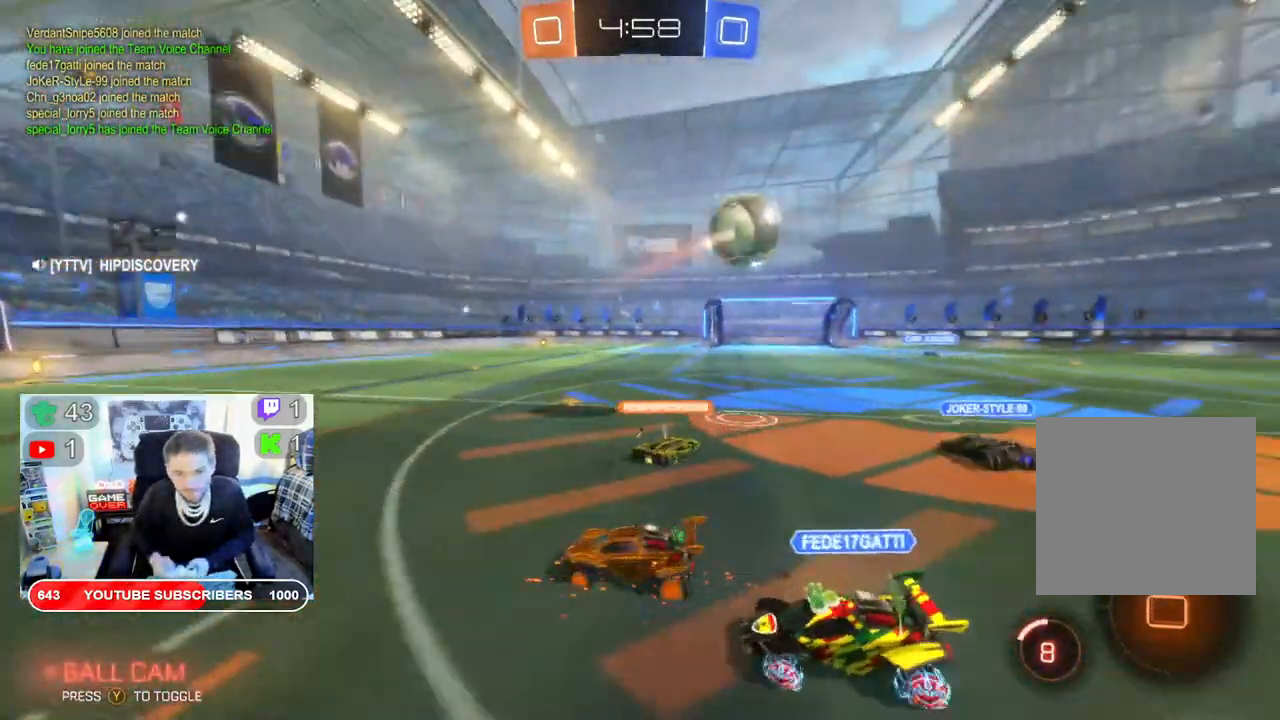
{"buttons": ["R2"], "left_stick": "right", "right_stick": "center", "events": []}
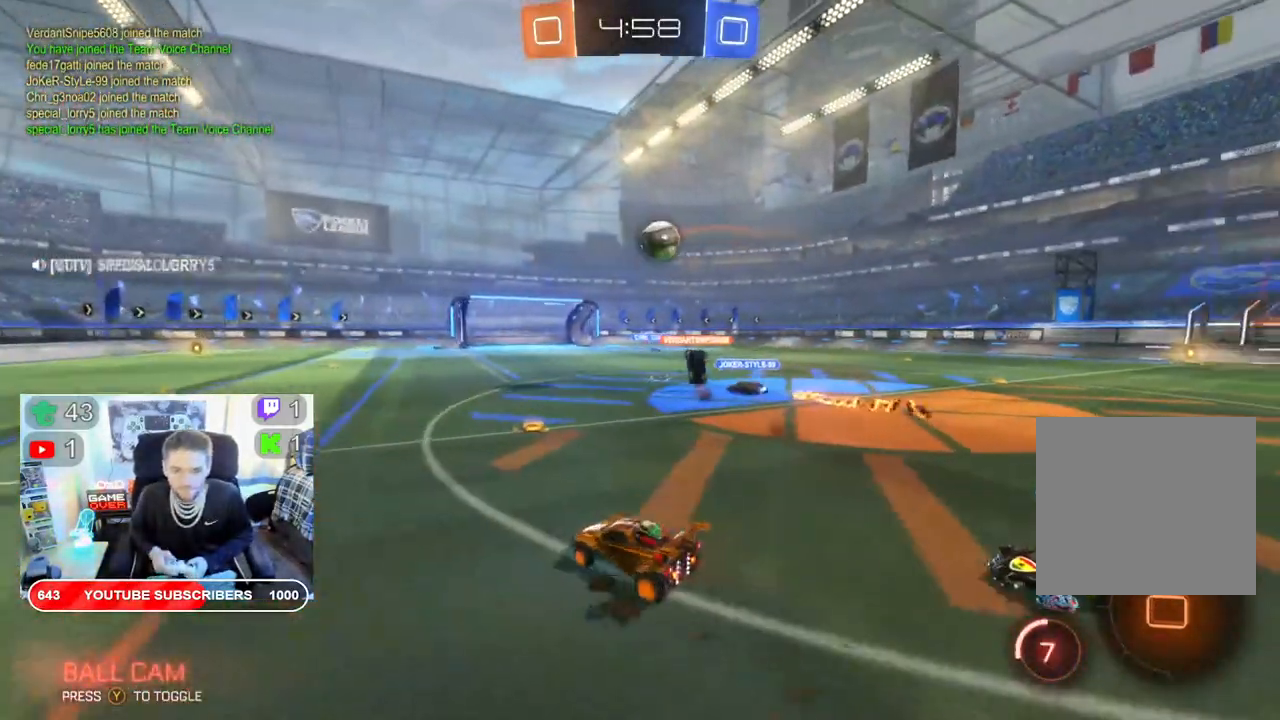
{"buttons": ["B", "R2"], "left_stick": "center", "right_stick": "center", "events": [[300, "B", "down"], [300, "left_stick", "center"]]}
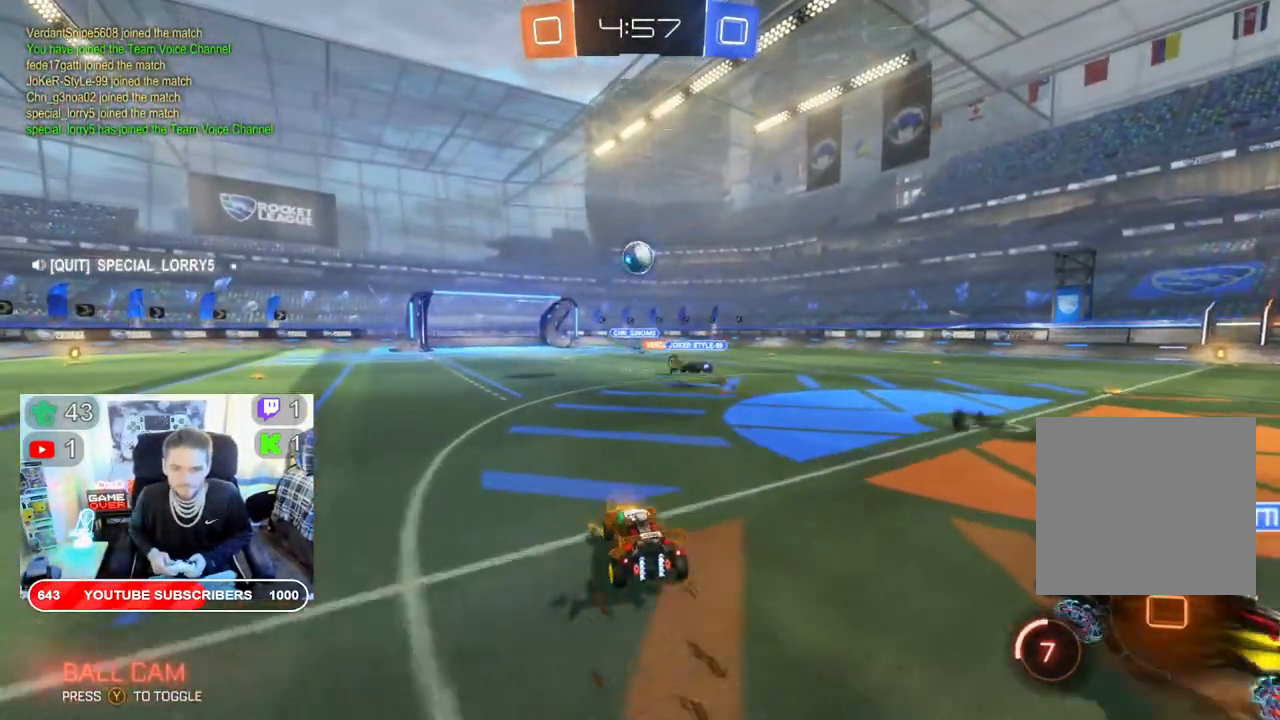
{"buttons": ["B", "R2"], "left_stick": "center", "right_stick": "center", "events": [[300, "left_stick", "right"], [400, "left_stick", "center"]]}
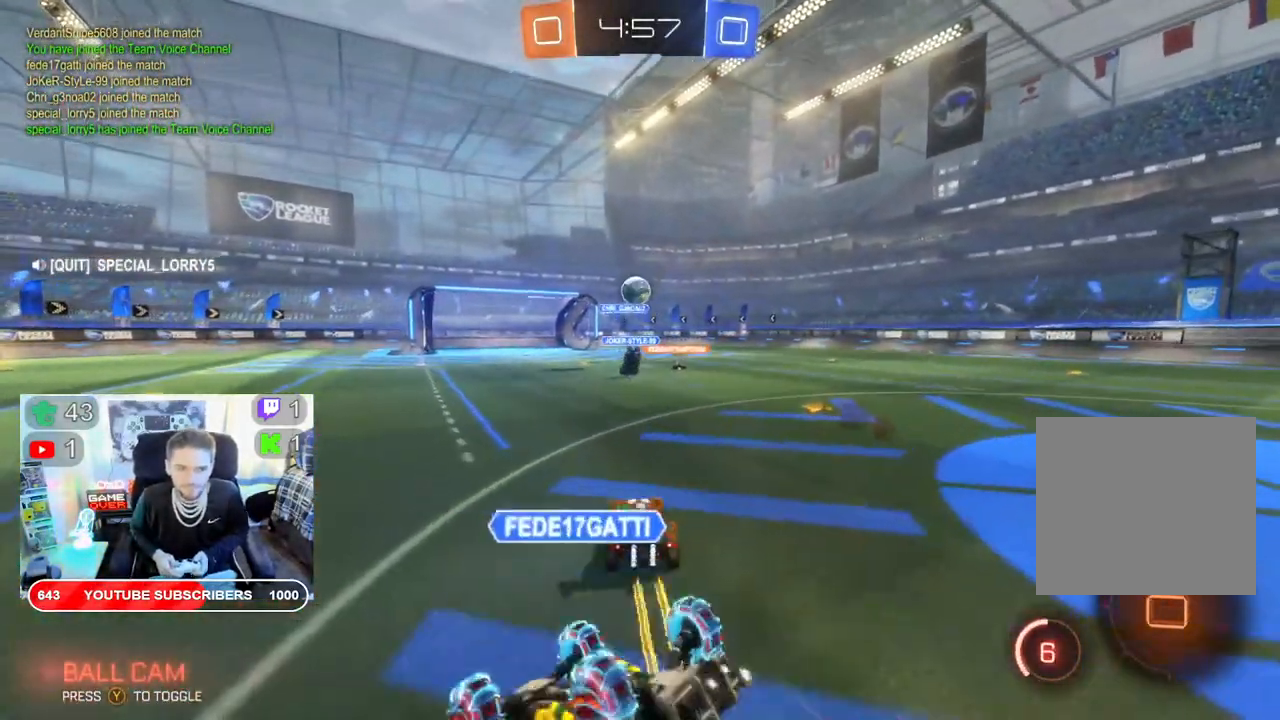
{"buttons": ["R2"], "left_stick": "right", "right_stick": "center", "events": [[50, "B", "up"], [67, "left_stick", "right"]]}
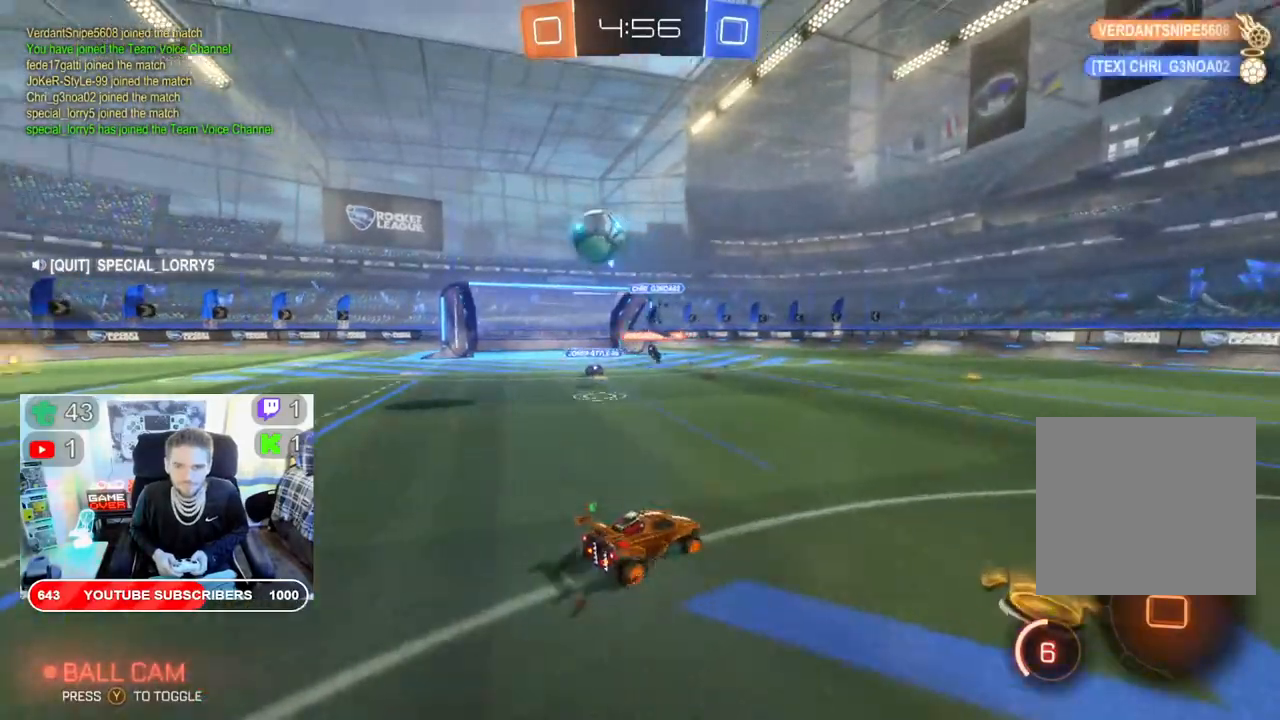
{"buttons": ["R2"], "left_stick": "right", "right_stick": "center", "events": []}
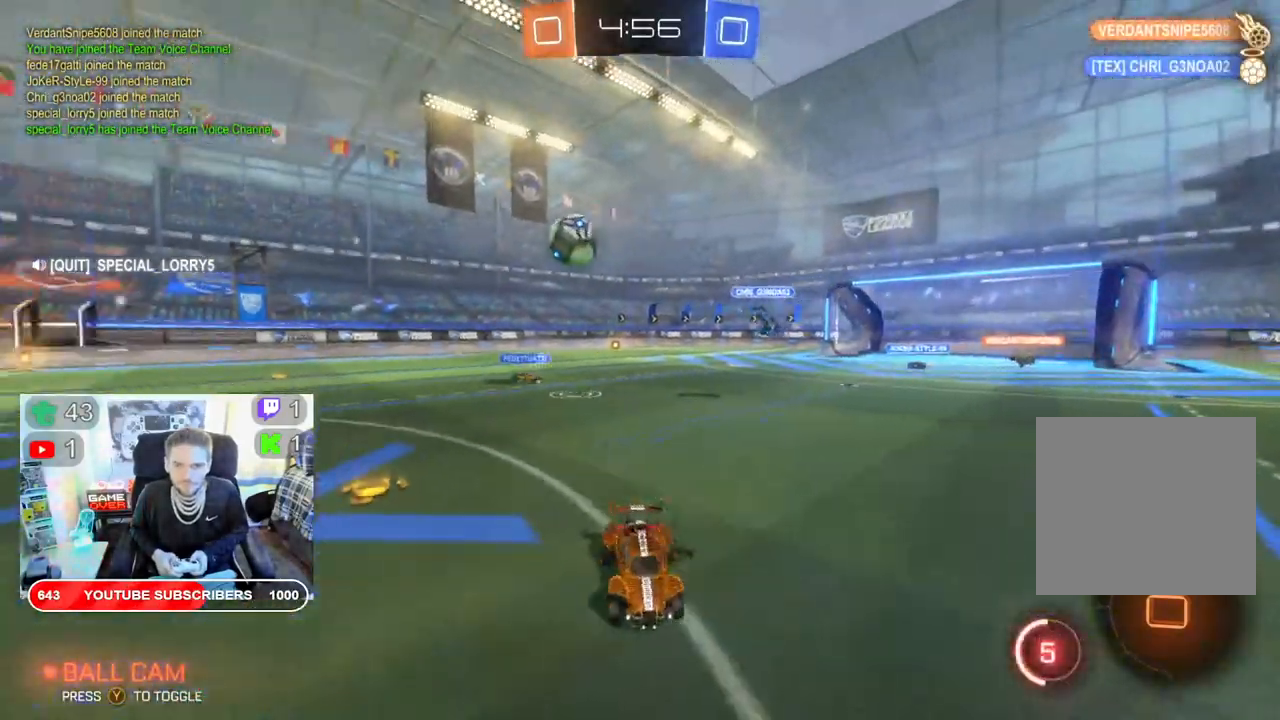
{"buttons": ["R2"], "left_stick": "right", "right_stick": "center", "events": []}
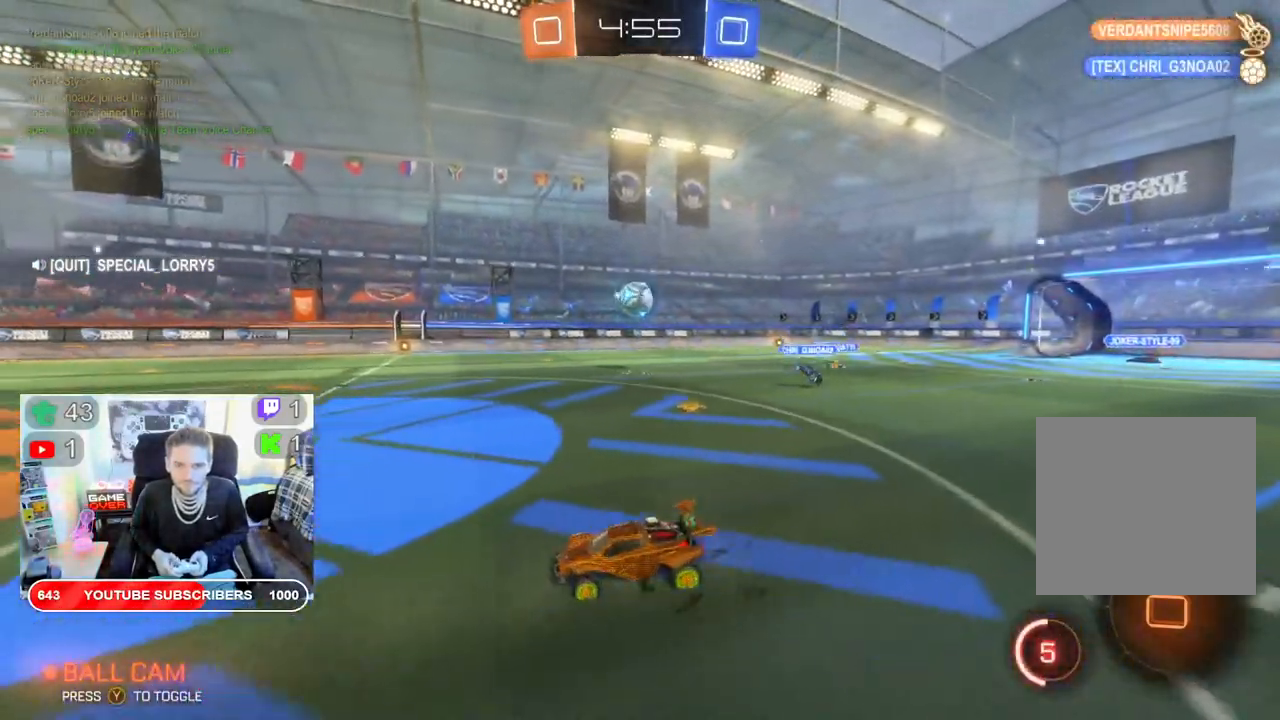
{"buttons": ["B", "R2"], "left_stick": "right", "right_stick": "center", "events": [[67, "B", "down"]]}
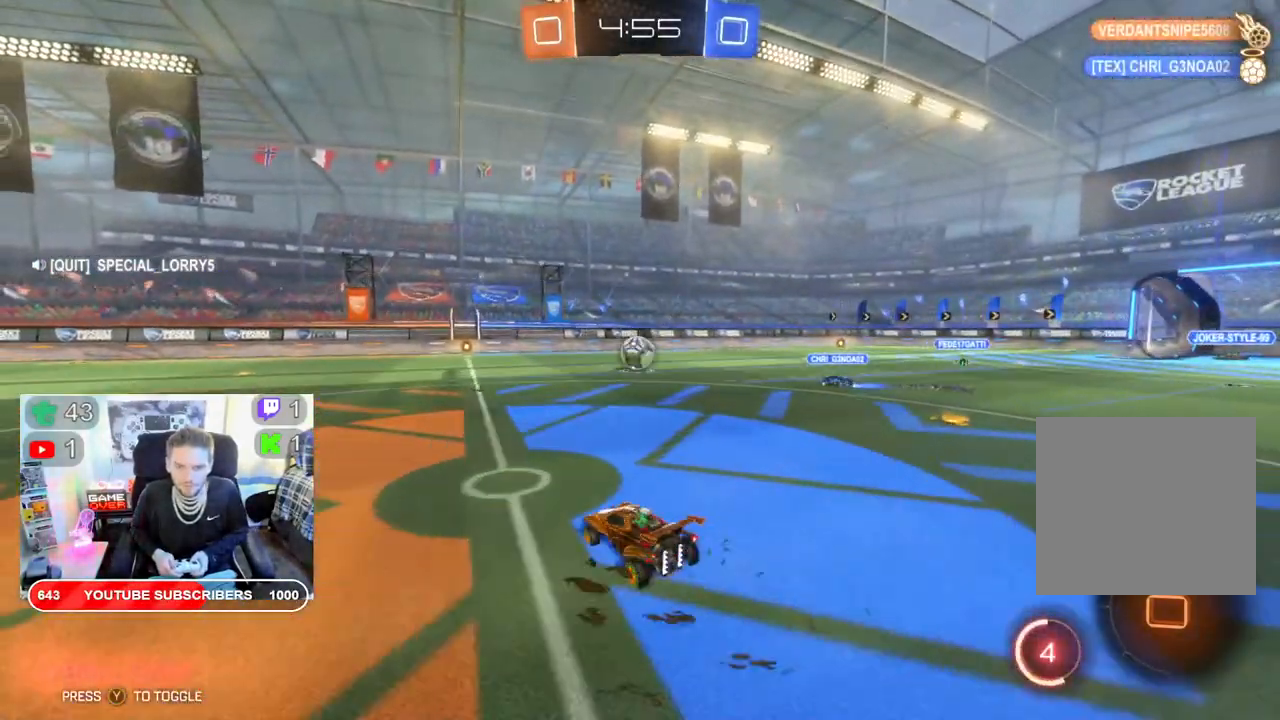
{"buttons": ["R2"], "left_stick": "up-left", "right_stick": "center", "events": [[33, "left_stick", "center"], [83, "B", "up"], [150, "left_stick", "up-left"]]}
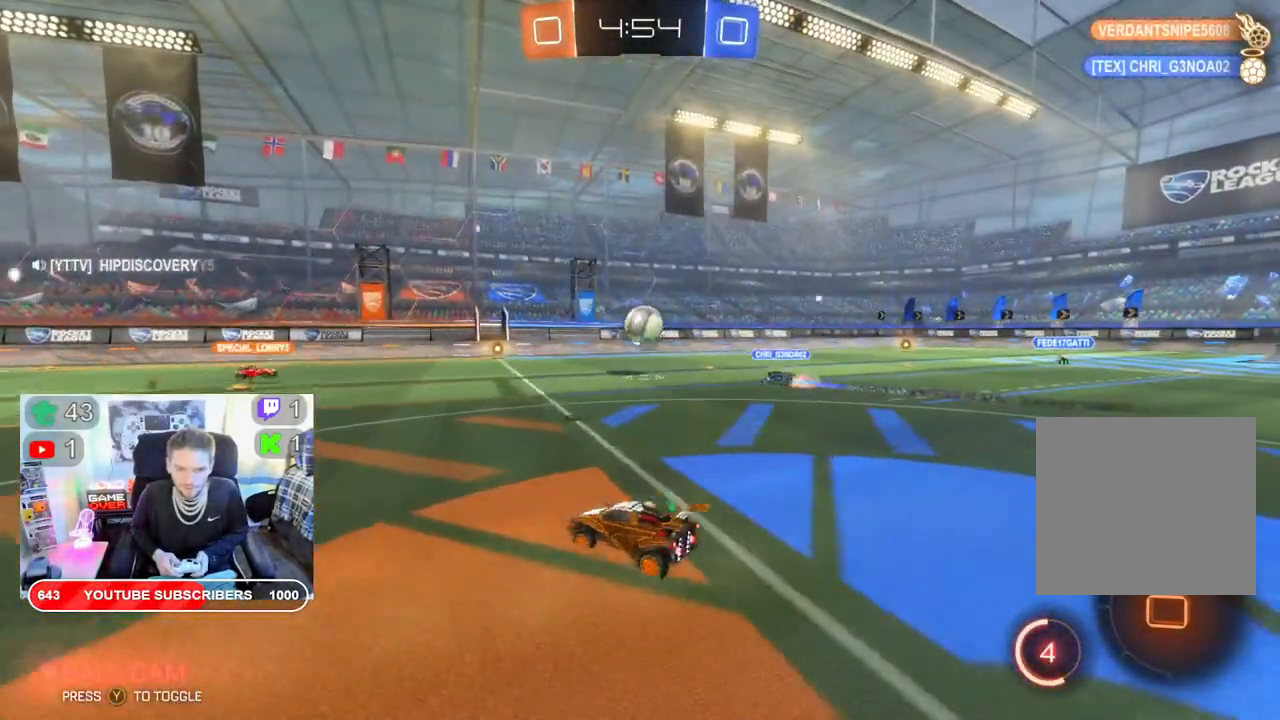
{"buttons": ["R2"], "left_stick": "right", "right_stick": "center", "events": [[67, "left_stick", "center"], [433, "left_stick", "right"]]}
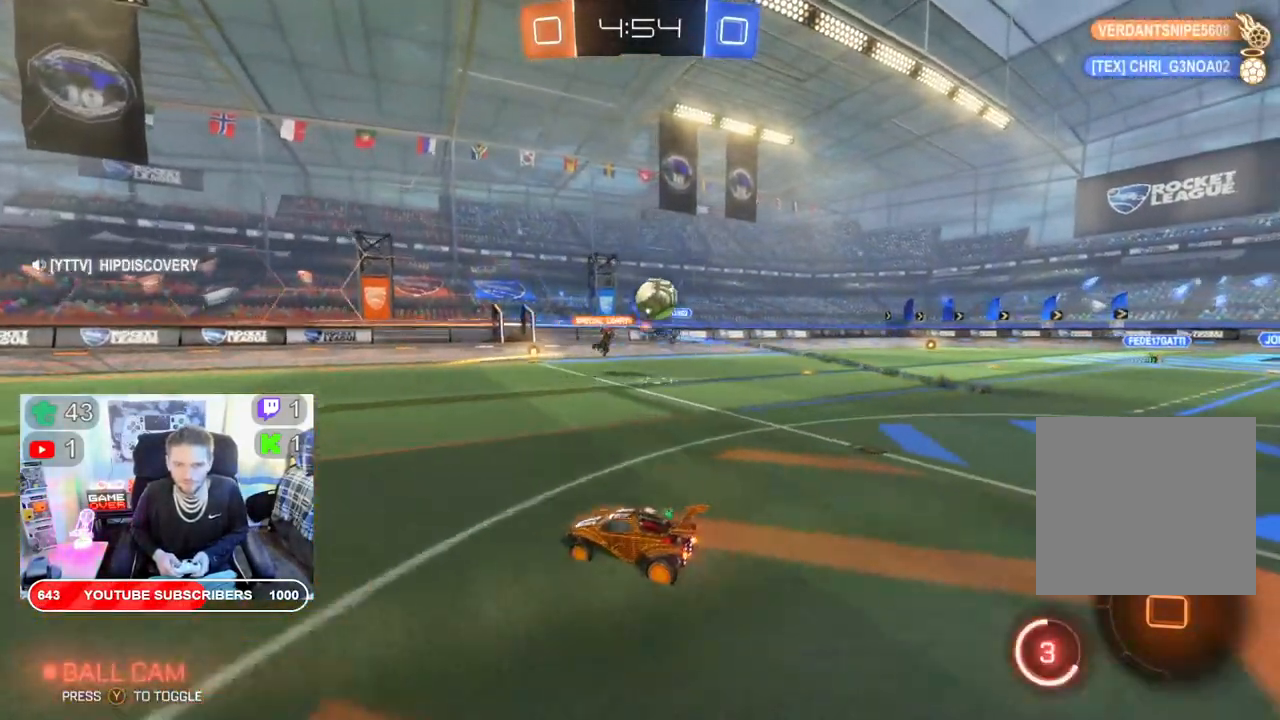
{"buttons": ["R2"], "left_stick": "center", "right_stick": "center", "events": [[83, "left_stick", "center"]]}
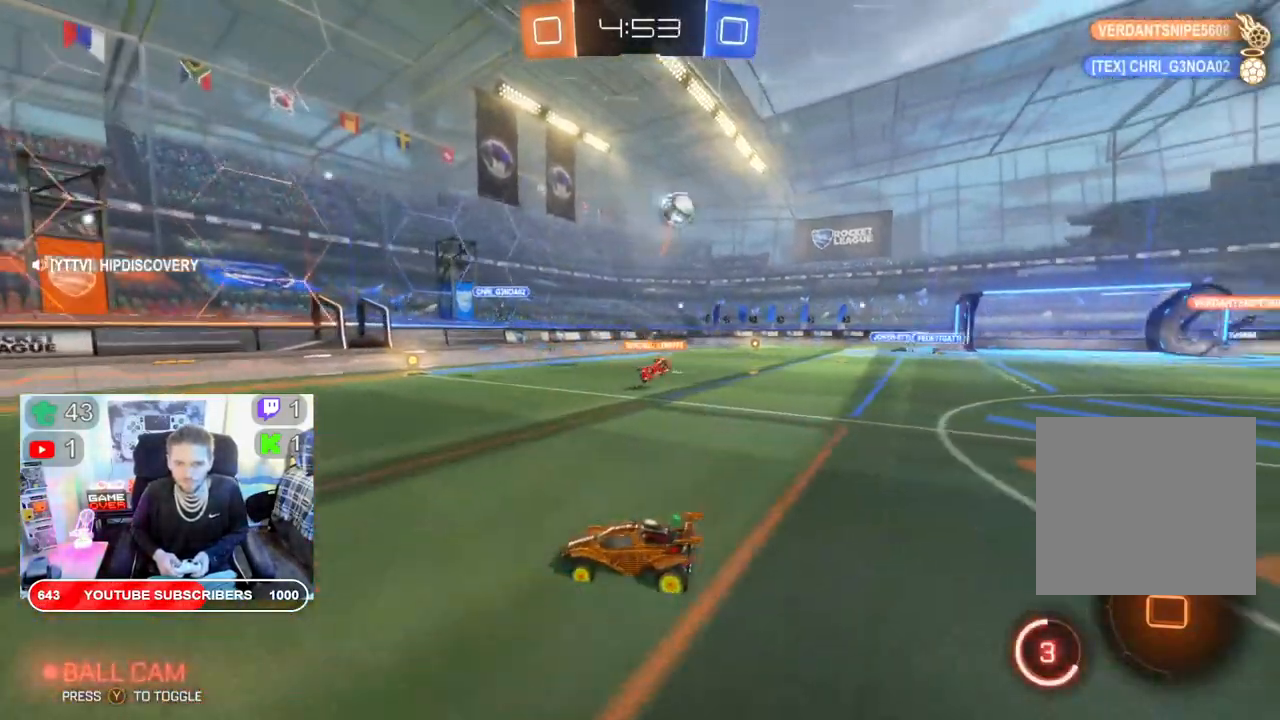
{"buttons": ["B", "R2"], "left_stick": "right", "right_stick": "center", "events": [[33, "left_stick", "left"], [183, "left_stick", "right"], [300, "B", "down"]]}
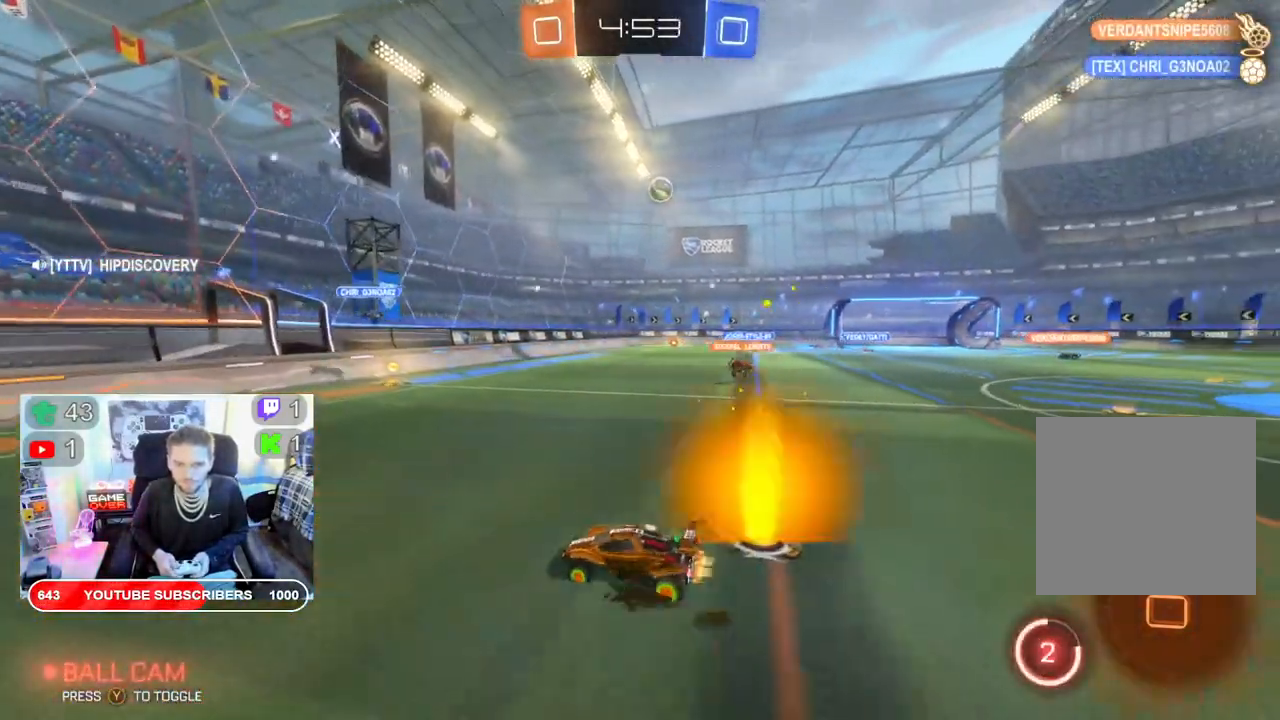
{"buttons": ["B", "R2"], "left_stick": "center", "right_stick": "center", "events": [[283, "left_stick", "center"]]}
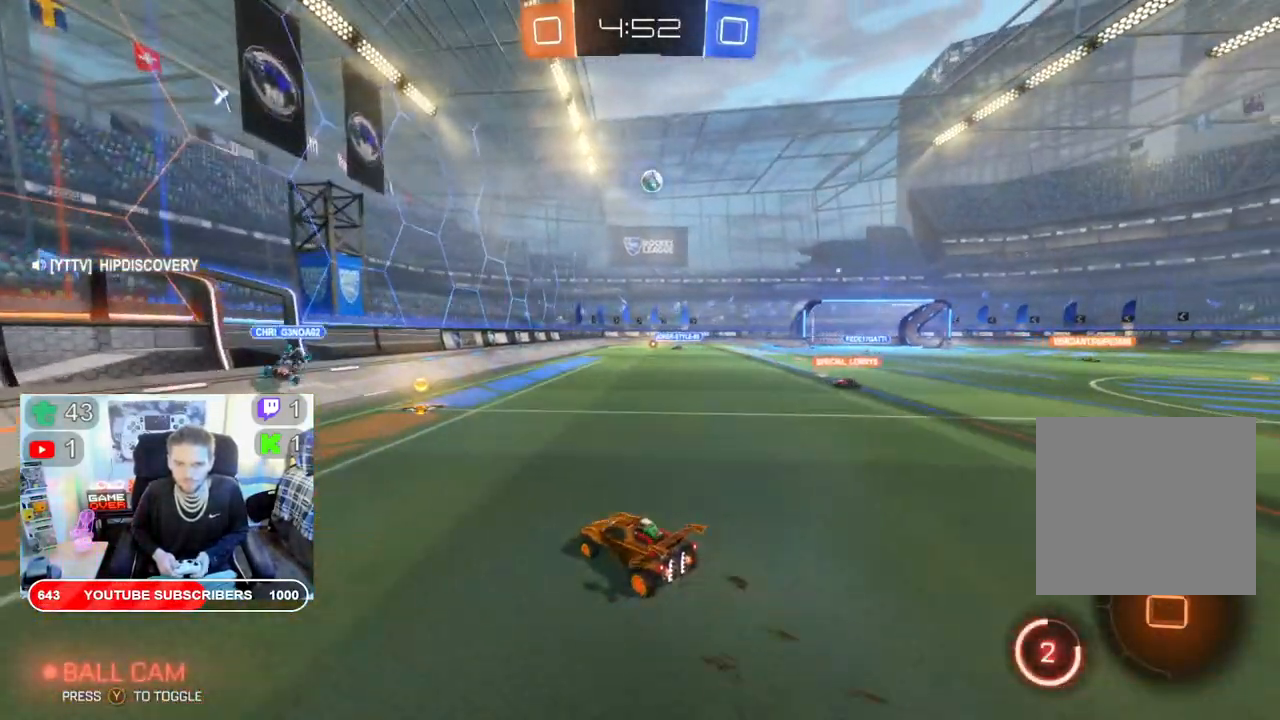
{"buttons": ["R2"], "left_stick": "right", "right_stick": "center", "events": [[200, "B", "up"], [233, "left_stick", "right"]]}
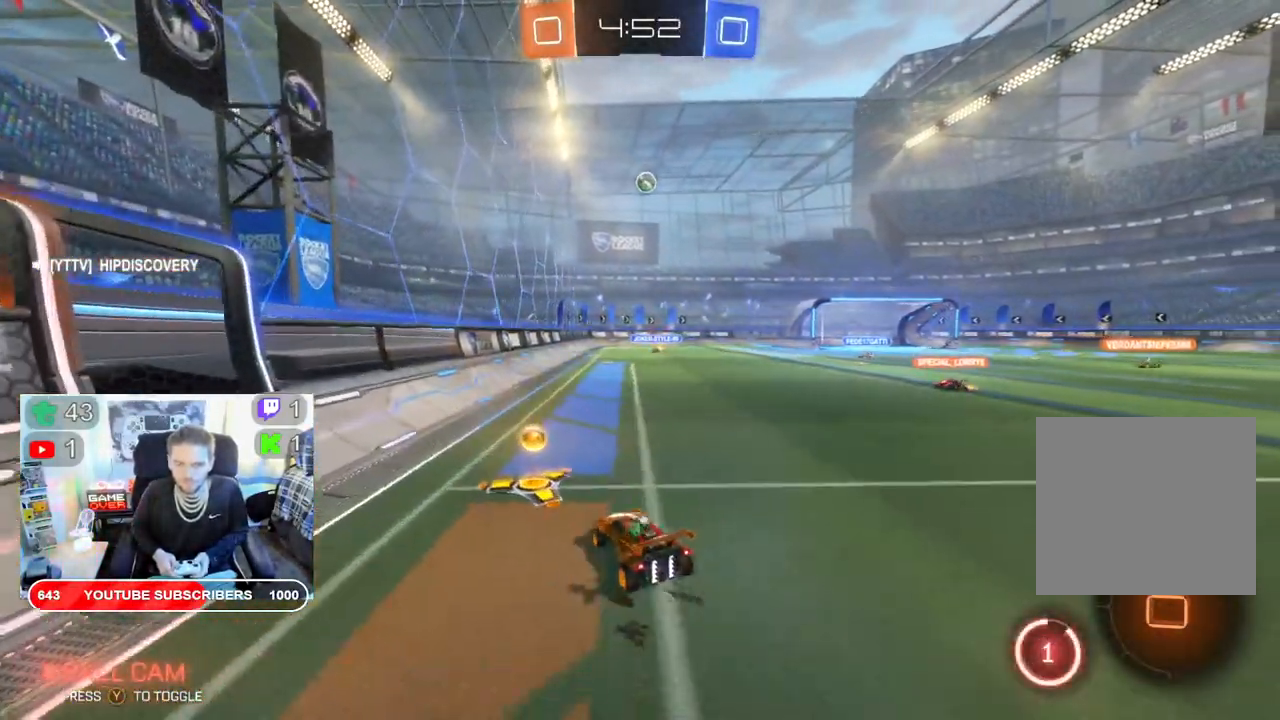
{"buttons": ["R2"], "left_stick": "center", "right_stick": "center", "events": [[267, "left_stick", "center"]]}
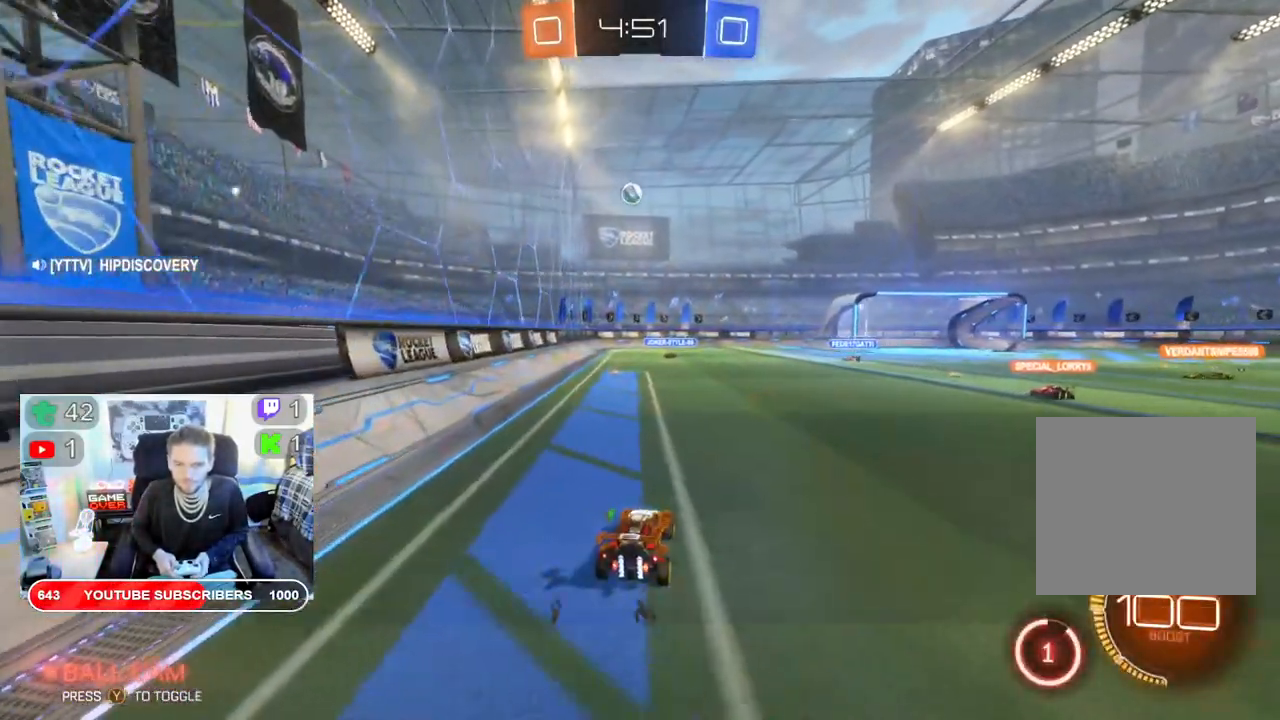
{"buttons": ["B", "R2"], "left_stick": "center", "right_stick": "center", "events": [[133, "left_stick", "left"], [350, "left_stick", "center"], [483, "B", "down"]]}
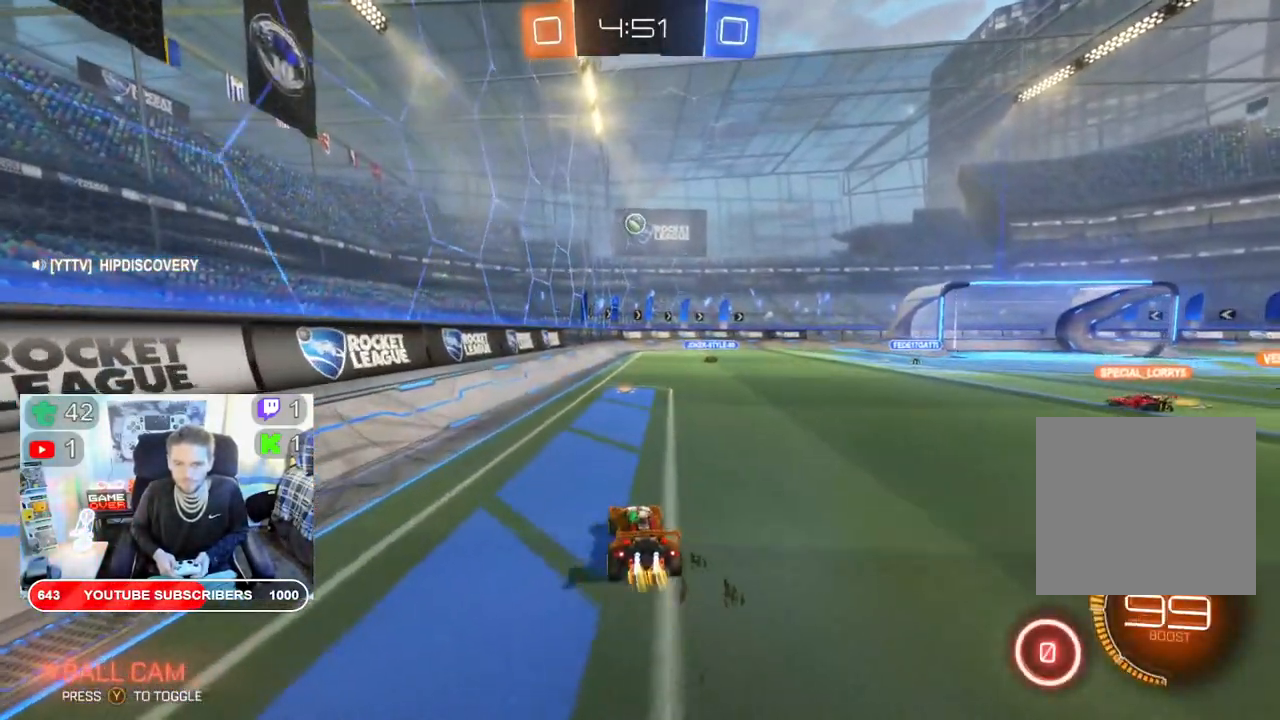
{"buttons": ["B", "R2"], "left_stick": "center", "right_stick": "center", "events": [[317, "left_stick", "right"], [400, "left_stick", "center"]]}
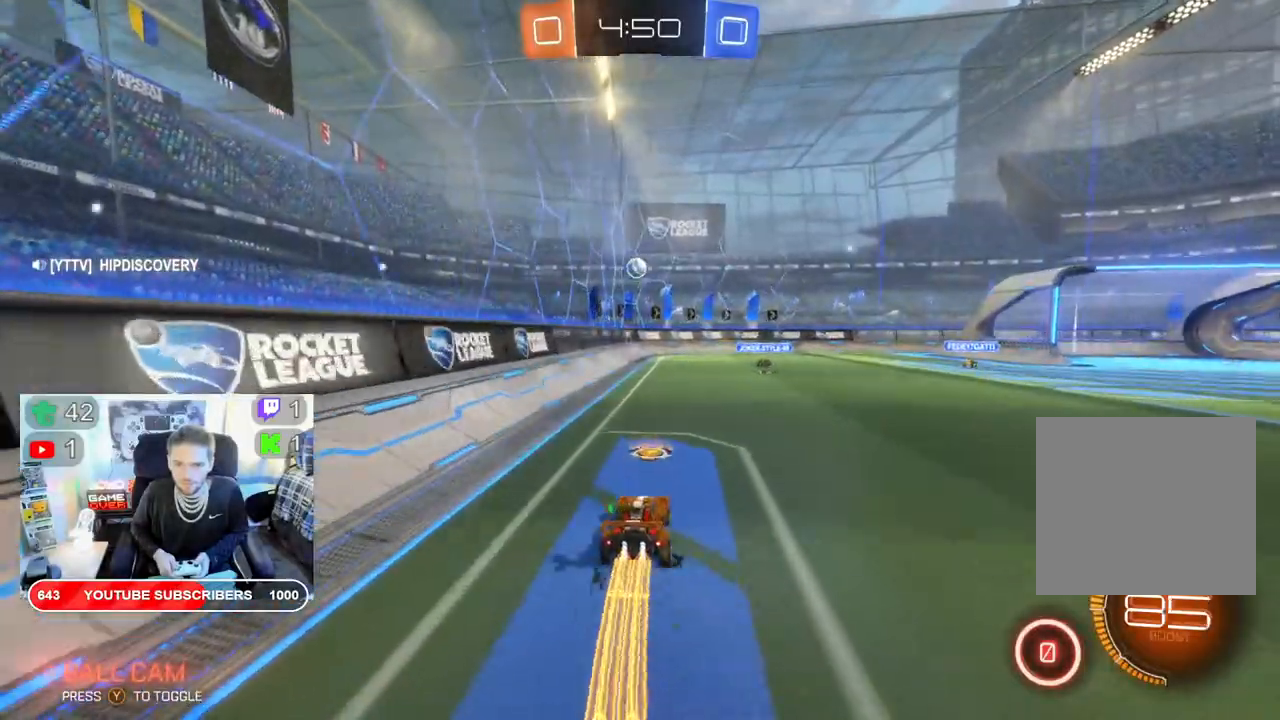
{"buttons": ["R2"], "left_stick": "center", "right_stick": "center", "events": [[183, "B", "up"]]}
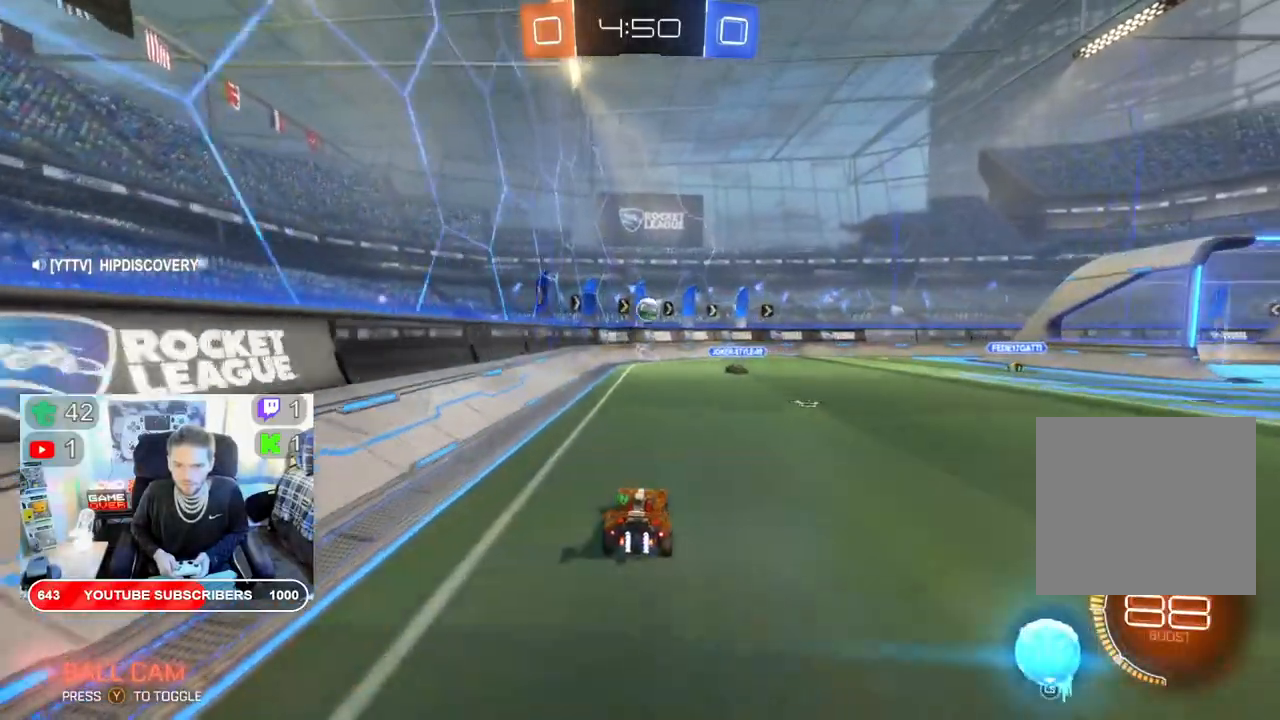
{"buttons": ["R2"], "left_stick": "center", "right_stick": "center", "events": []}